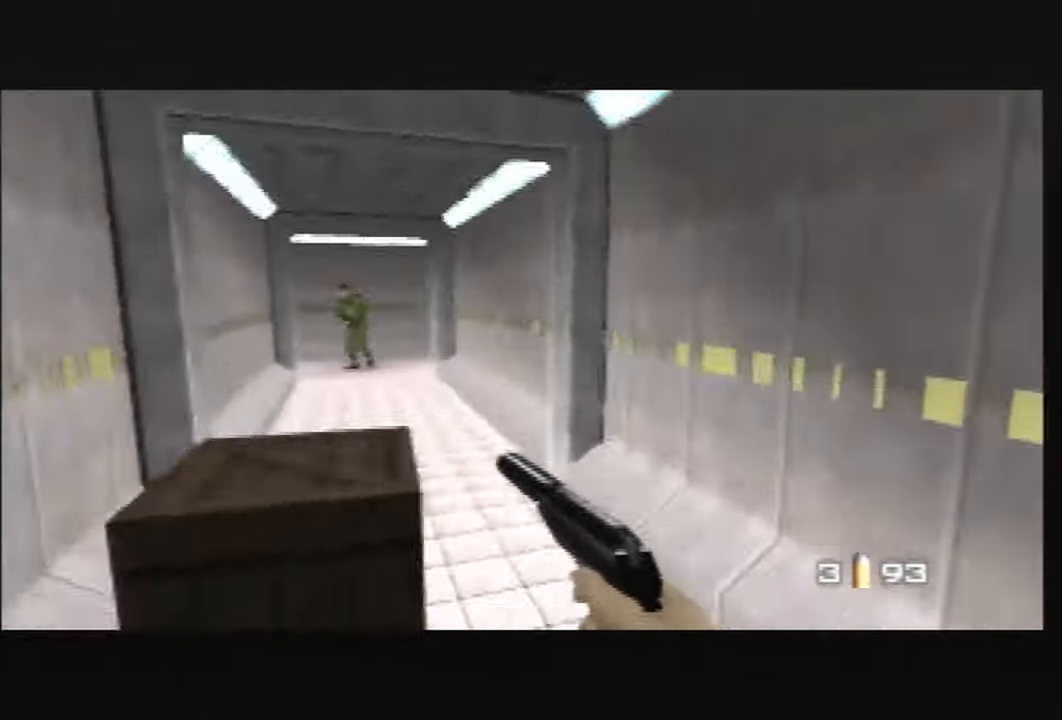
Gameplay with a controller (Nintendo layout); each line is a JSON object with the inputs held at the frame after it. "events" lists button and stick changes between this image and that frame as [ms after this image, input, new state], when the widget could be followed in between. Not read: L3 R3 Z.
{"buttons": ["C_RIGHT", "C_UP"], "left_stick": "center", "events": [[400, "left_stick", "center"]]}
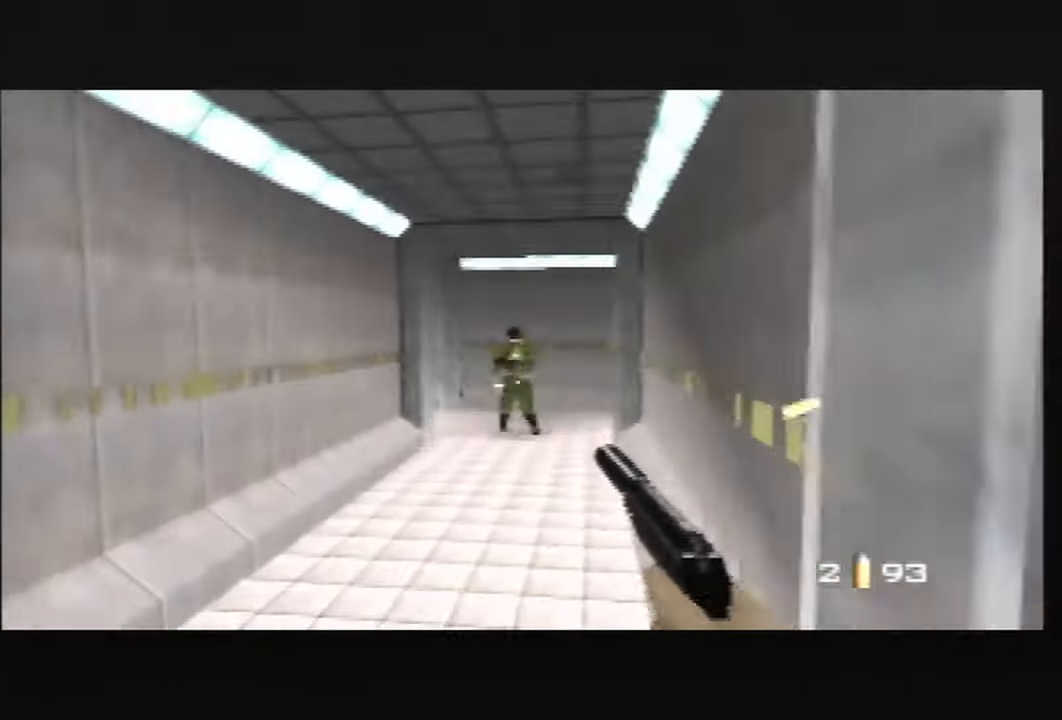
{"buttons": ["C_RIGHT"], "left_stick": "left", "events": [[167, "B", "down"], [200, "left_stick", "left"], [300, "B", "up"], [501, "C_UP", "up"]]}
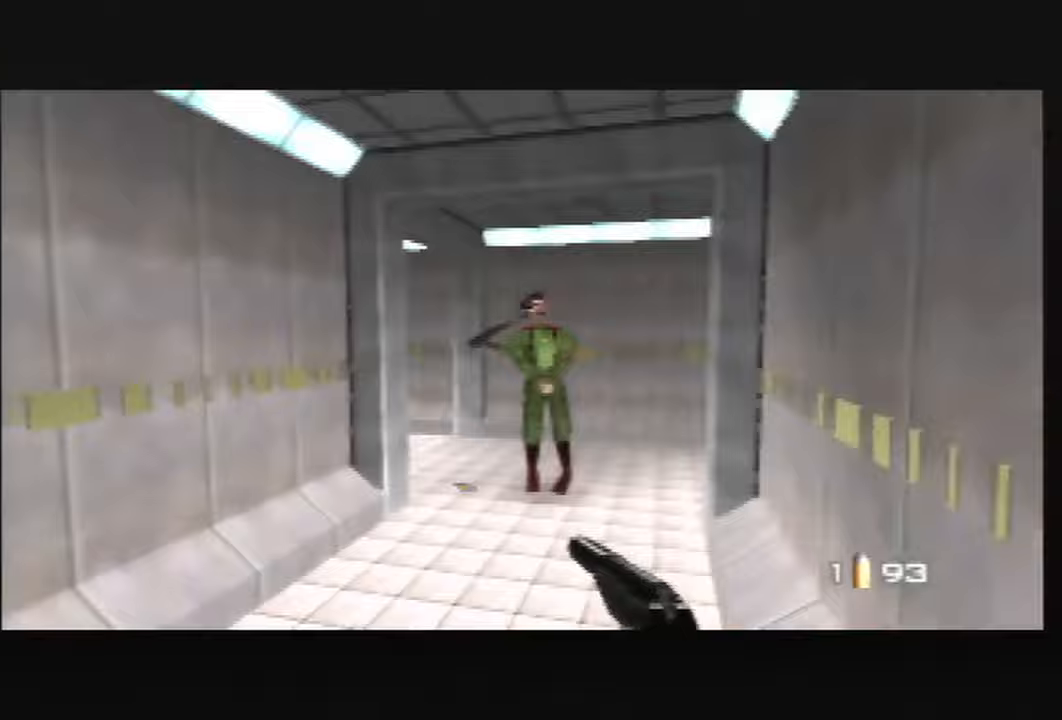
{"buttons": [], "left_stick": "left", "events": [[100, "C_RIGHT", "up"], [267, "C_RIGHT", "down"], [367, "C_RIGHT", "up"]]}
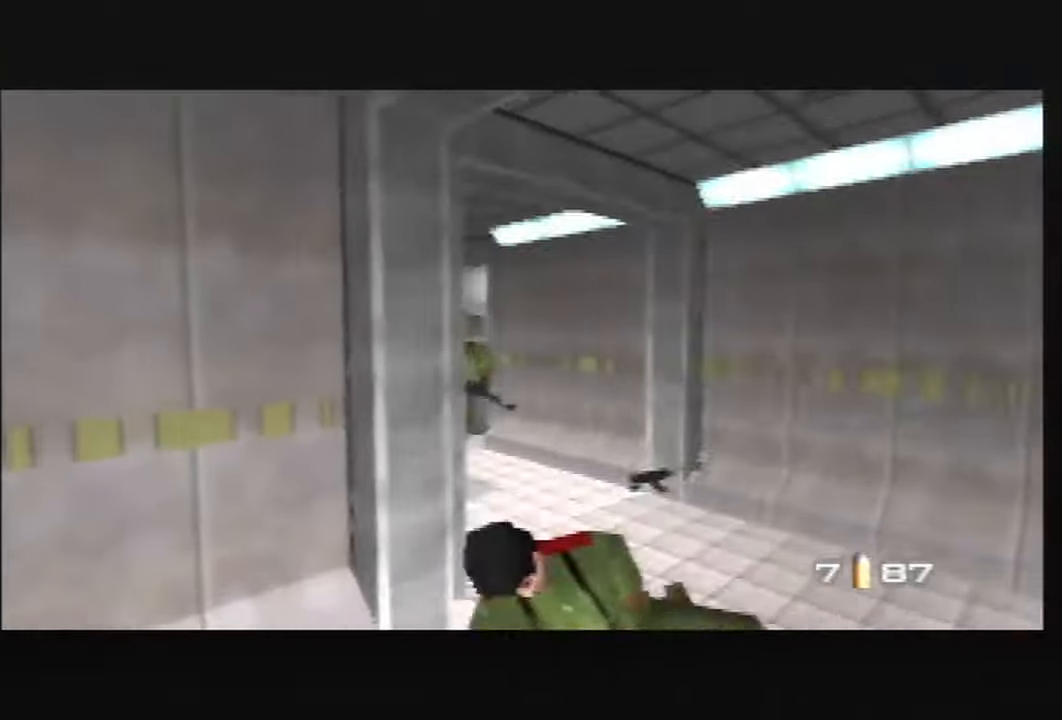
{"buttons": [], "left_stick": "center", "events": [[166, "left_stick", "center"]]}
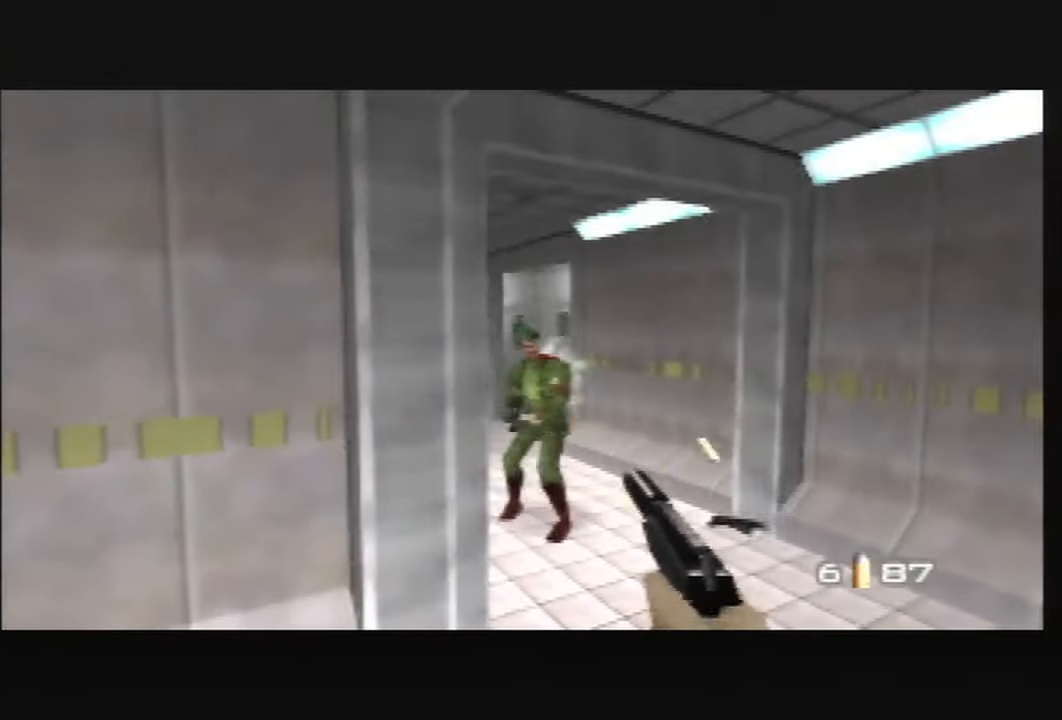
{"buttons": ["B", "C_LEFT"], "left_stick": "right", "events": [[33, "C_DOWN", "down"], [200, "left_stick", "down-right"], [300, "C_DOWN", "up"], [367, "left_stick", "right"], [400, "C_LEFT", "down"], [467, "B", "down"]]}
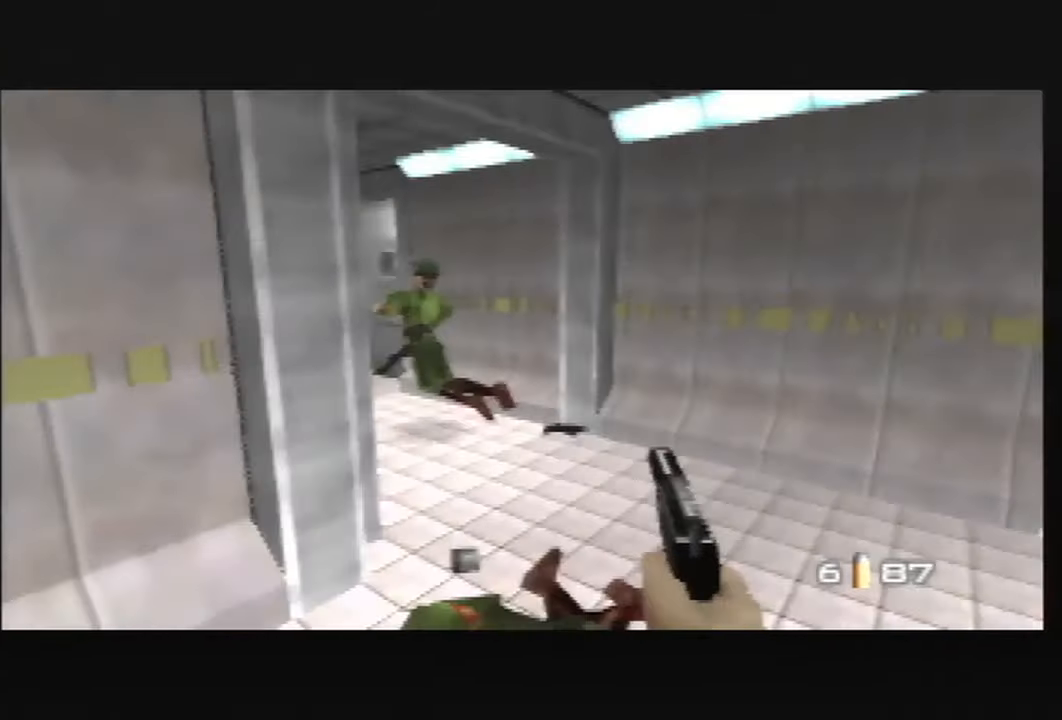
{"buttons": [], "left_stick": "right", "events": [[166, "B", "up"], [400, "C_LEFT", "up"]]}
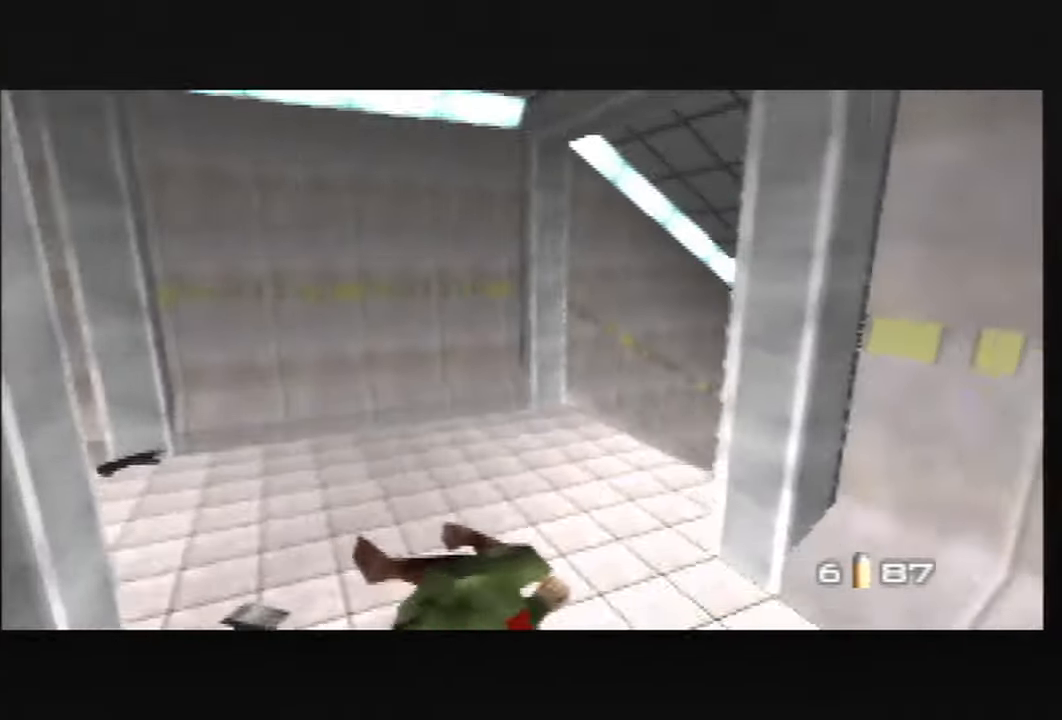
{"buttons": [], "left_stick": "down-right", "events": [[167, "left_stick", "center"], [334, "left_stick", "down-right"]]}
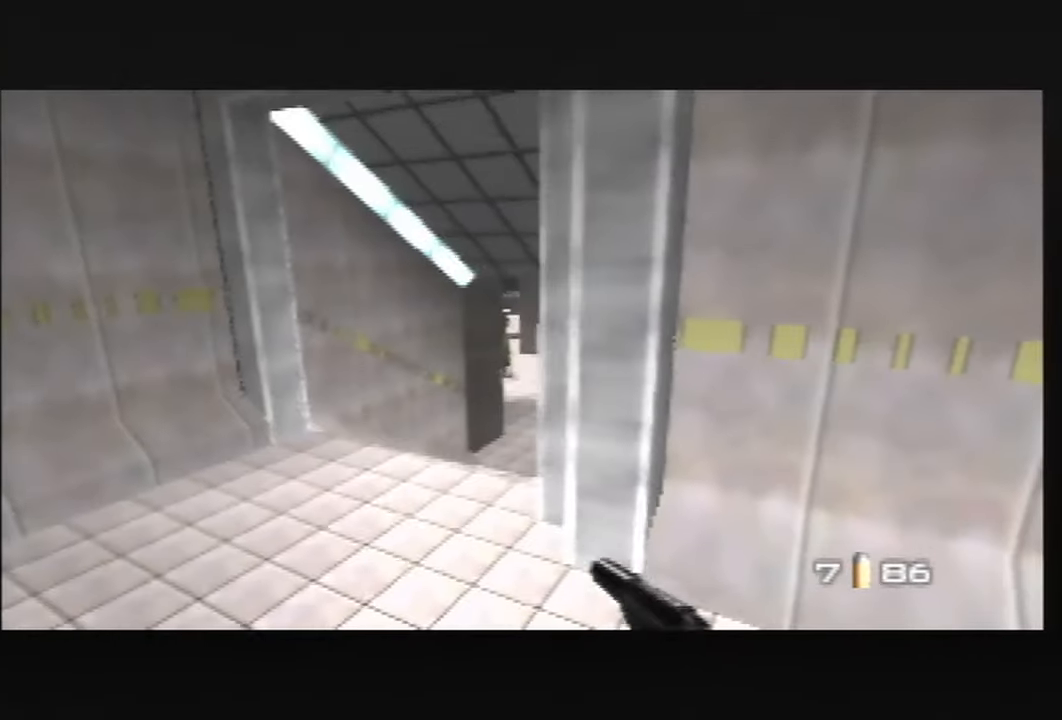
{"buttons": [], "left_stick": "center", "events": [[66, "left_stick", "center"], [233, "left_stick", "up-left"], [367, "left_stick", "center"]]}
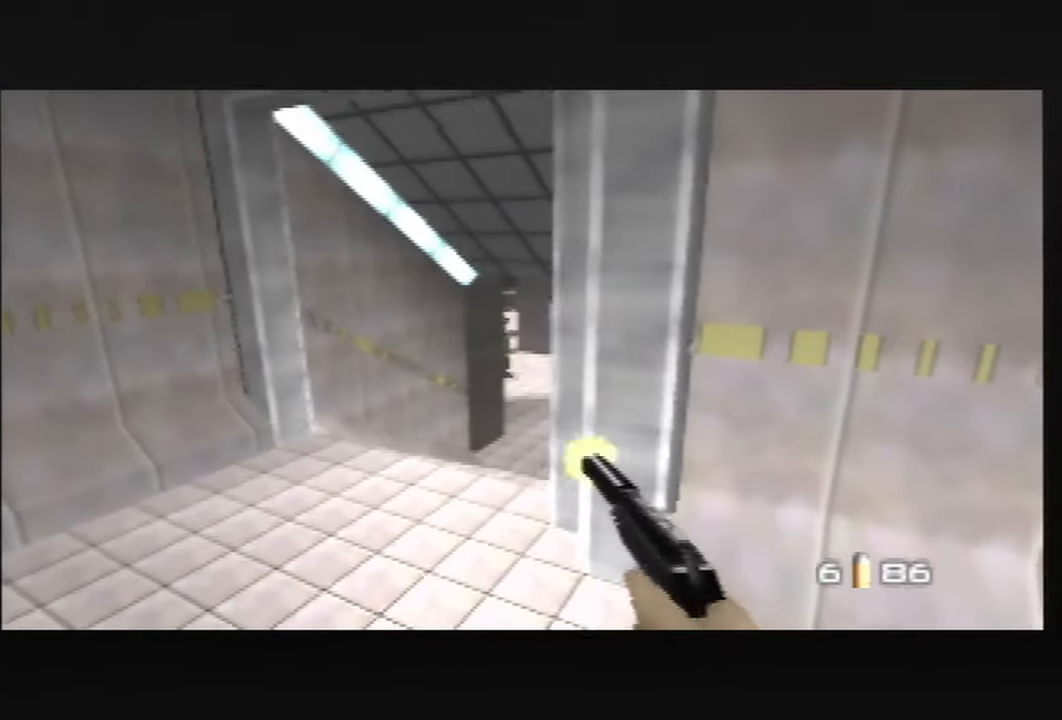
{"buttons": [], "left_stick": "up-left", "events": [[167, "left_stick", "up-left"]]}
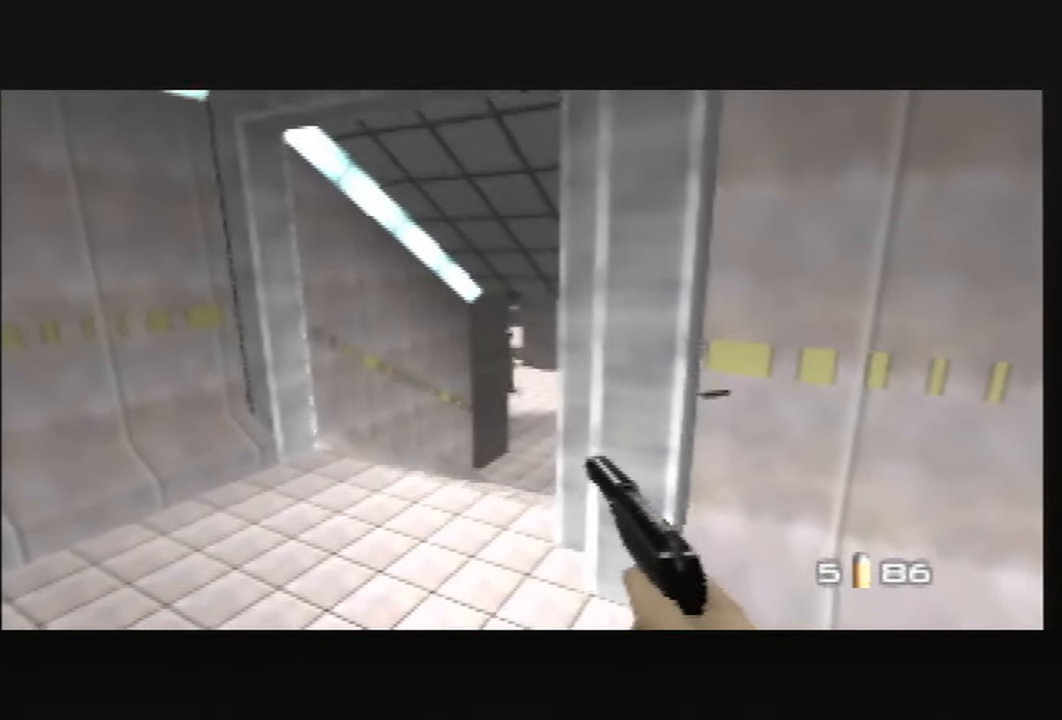
{"buttons": [], "left_stick": "center", "events": [[166, "left_stick", "center"]]}
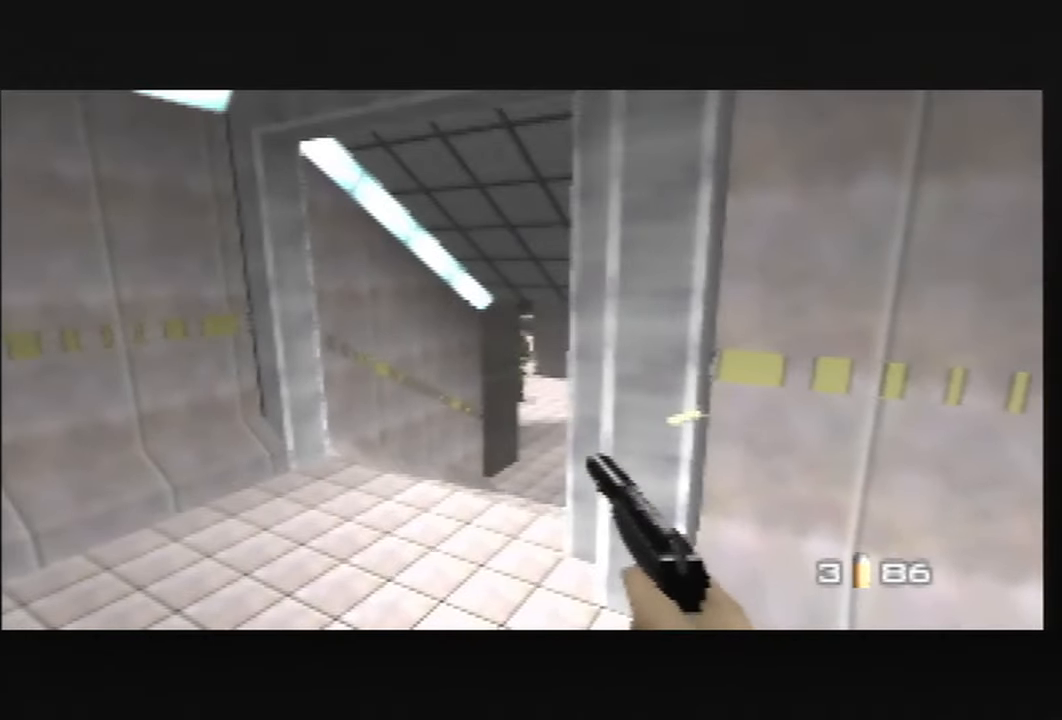
{"buttons": [], "left_stick": "center", "events": []}
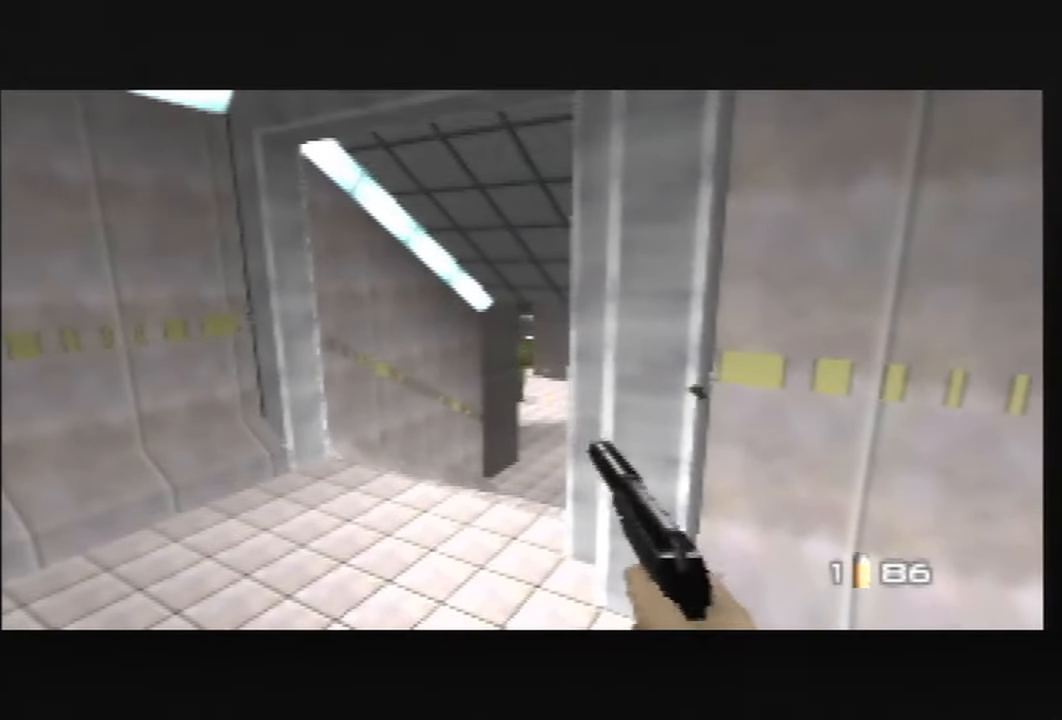
{"buttons": [], "left_stick": "center", "events": [[333, "B", "down"], [433, "B", "up"]]}
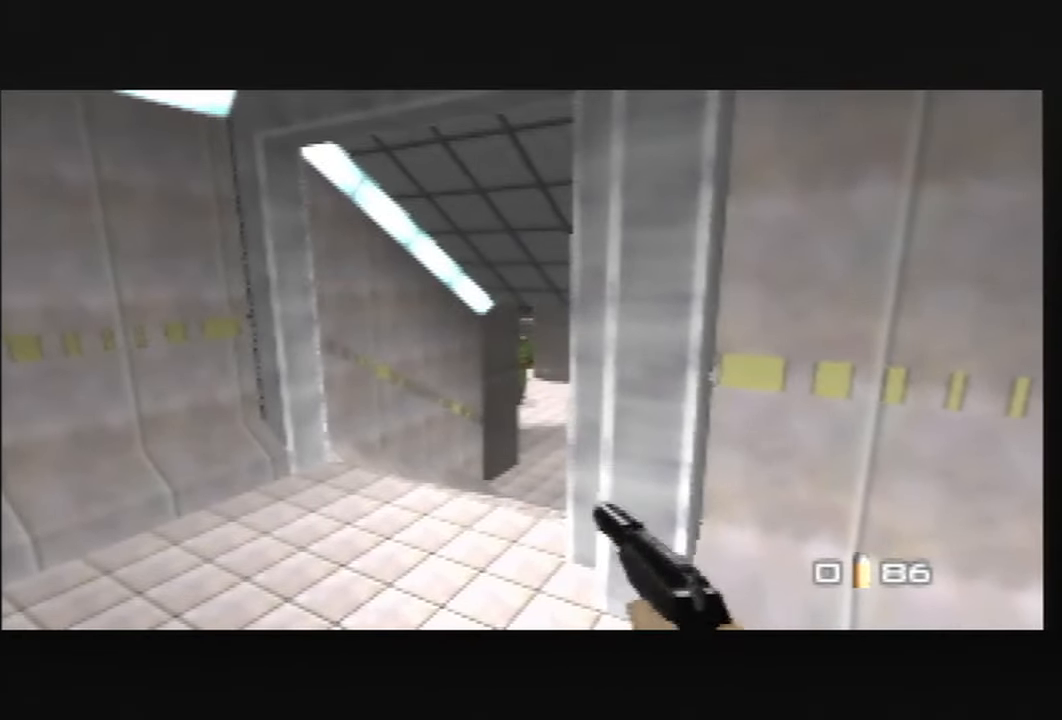
{"buttons": [], "left_stick": "down-right", "events": [[67, "left_stick", "down-right"], [200, "C_LEFT", "down"], [367, "C_LEFT", "up"]]}
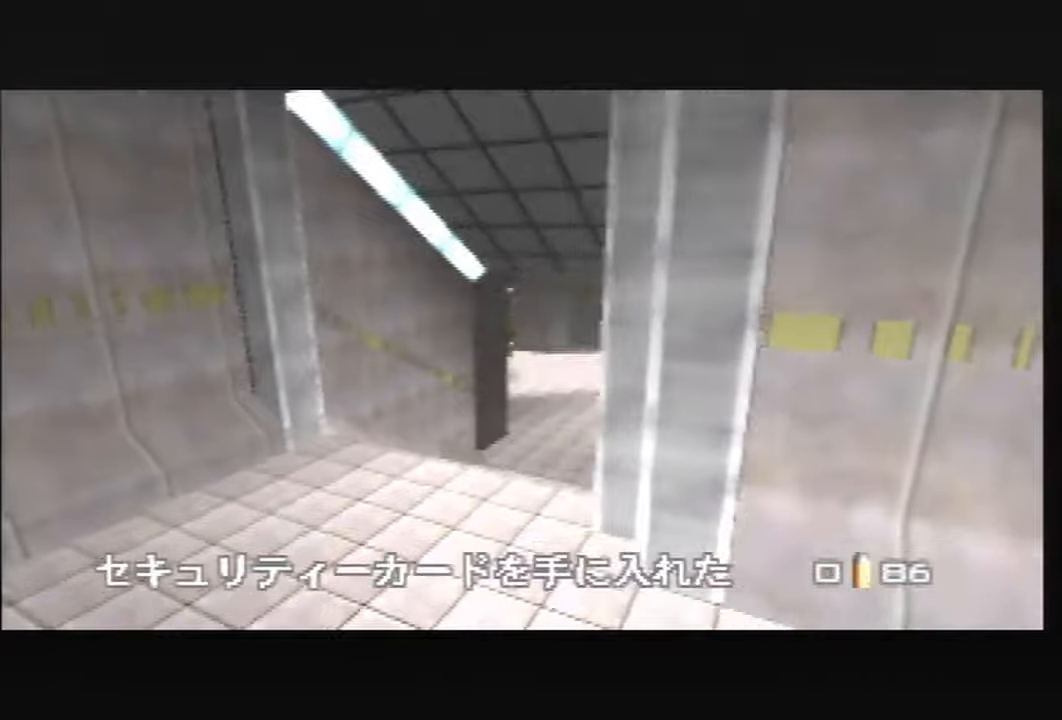
{"buttons": ["C_LEFT", "C_UP"], "left_stick": "center", "events": [[67, "left_stick", "right"], [334, "left_stick", "center"], [367, "C_LEFT", "down"], [400, "C_UP", "down"]]}
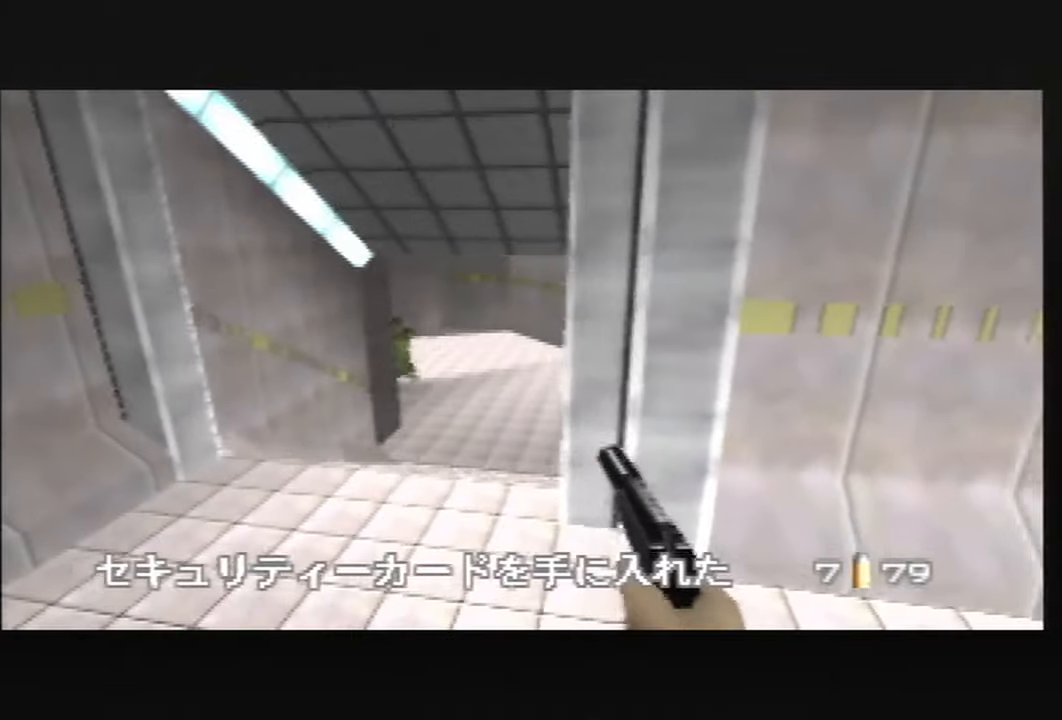
{"buttons": ["B"], "left_stick": "down-right", "events": [[34, "left_stick", "left"], [67, "C_LEFT", "up"], [234, "left_stick", "down-right"], [501, "B", "down"], [501, "C_UP", "up"]]}
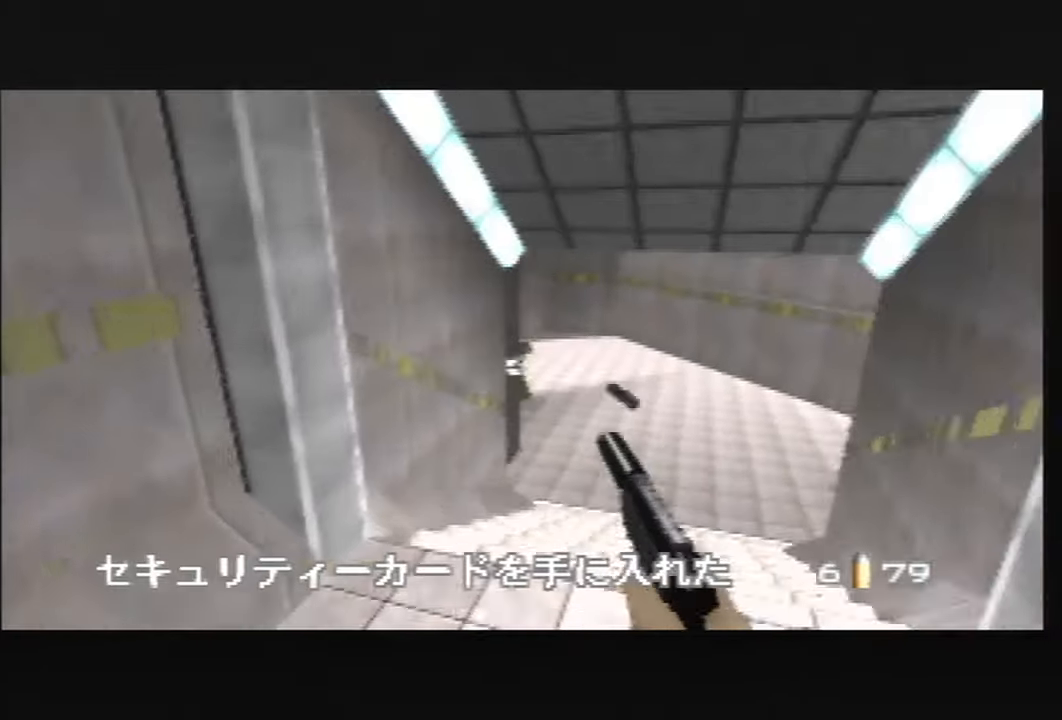
{"buttons": ["C_UP"], "left_stick": "center", "events": [[33, "B", "up"], [33, "C_UP", "down"], [33, "left_stick", "center"], [100, "C_LEFT", "down"], [200, "C_LEFT", "up"]]}
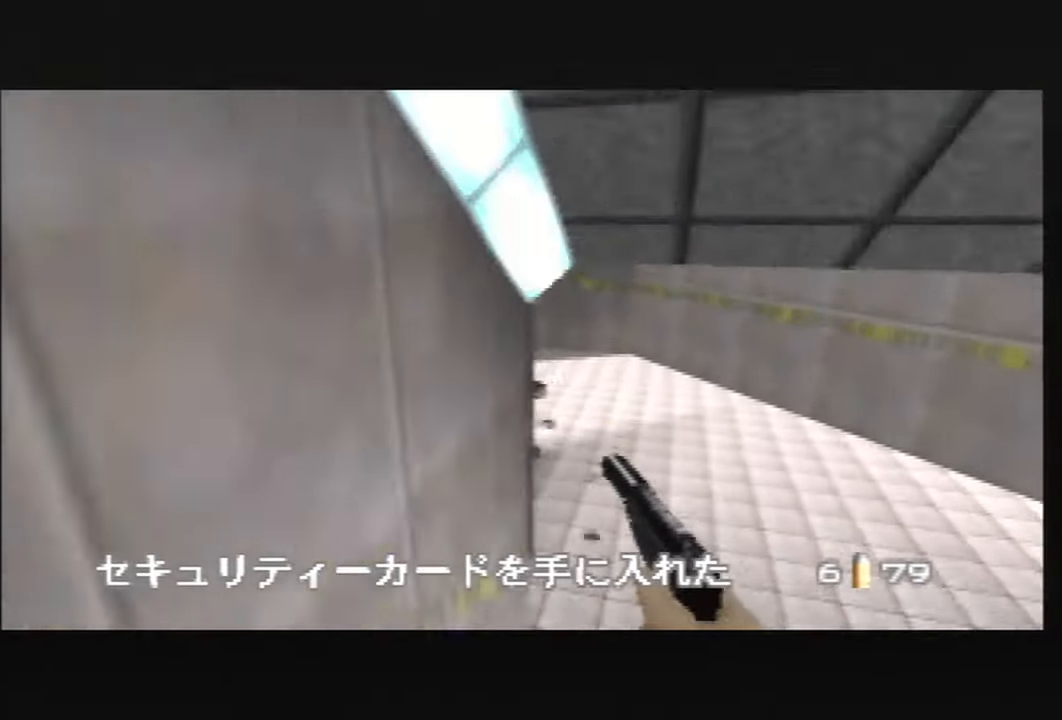
{"buttons": [], "left_stick": "up-left", "events": [[134, "left_stick", "up-left"], [401, "C_UP", "up"]]}
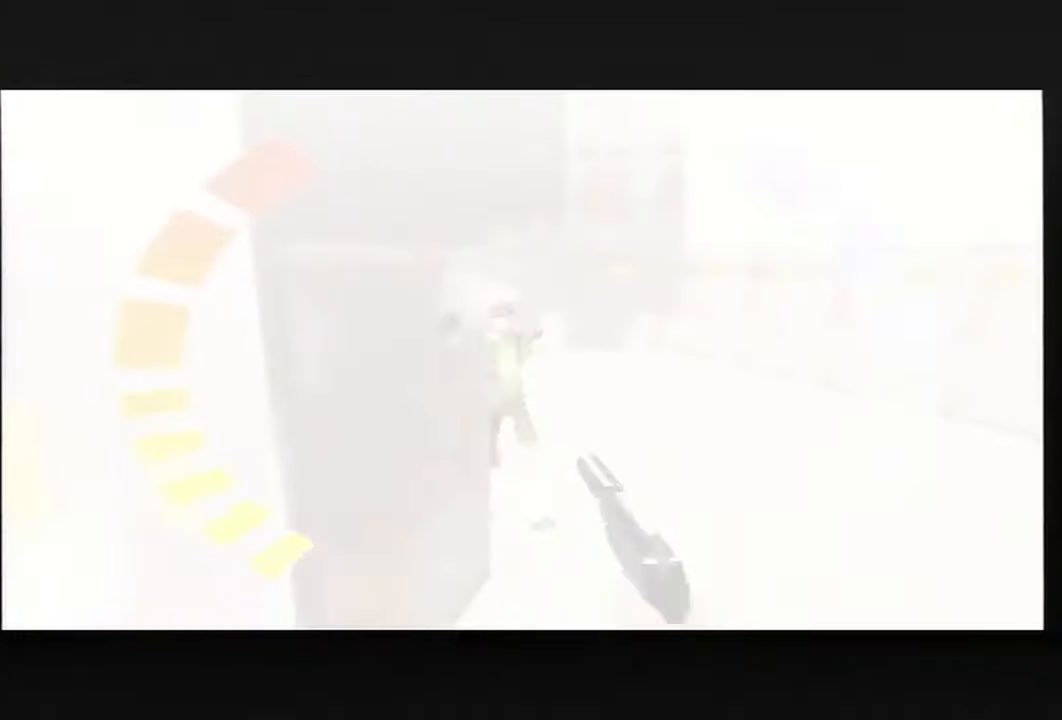
{"buttons": ["C_UP"], "left_stick": "center", "events": [[100, "C_UP", "down"], [100, "left_stick", "center"], [334, "left_stick", "down"], [467, "left_stick", "center"]]}
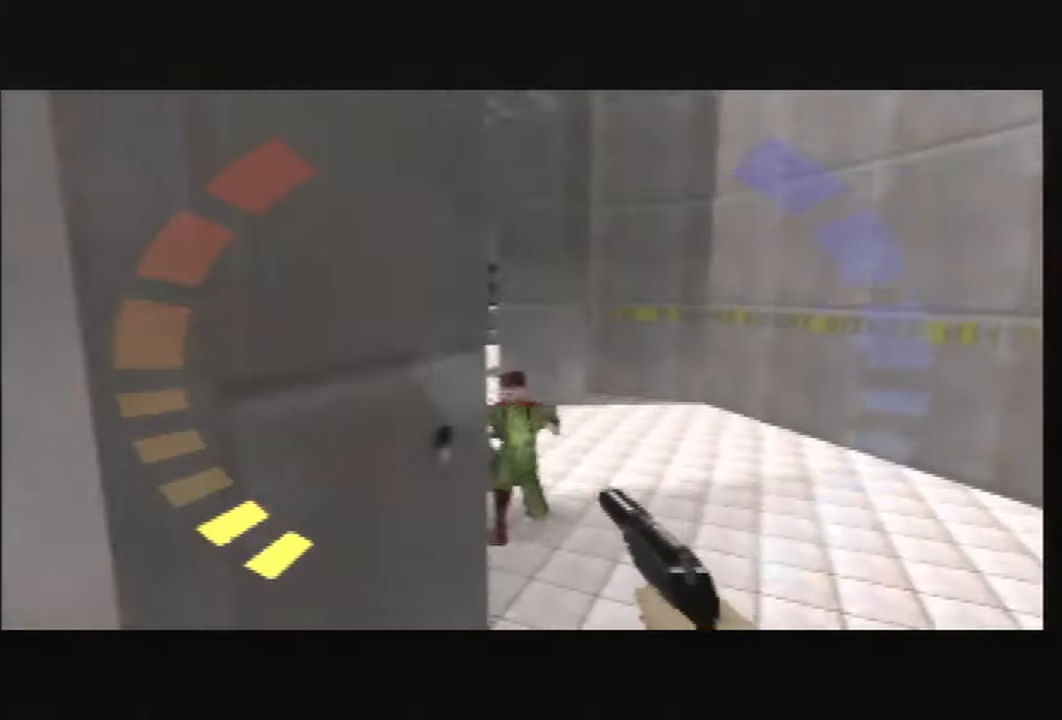
{"buttons": ["B"], "left_stick": "left", "events": [[234, "left_stick", "up-left"], [334, "C_UP", "up"], [501, "B", "down"], [501, "left_stick", "left"]]}
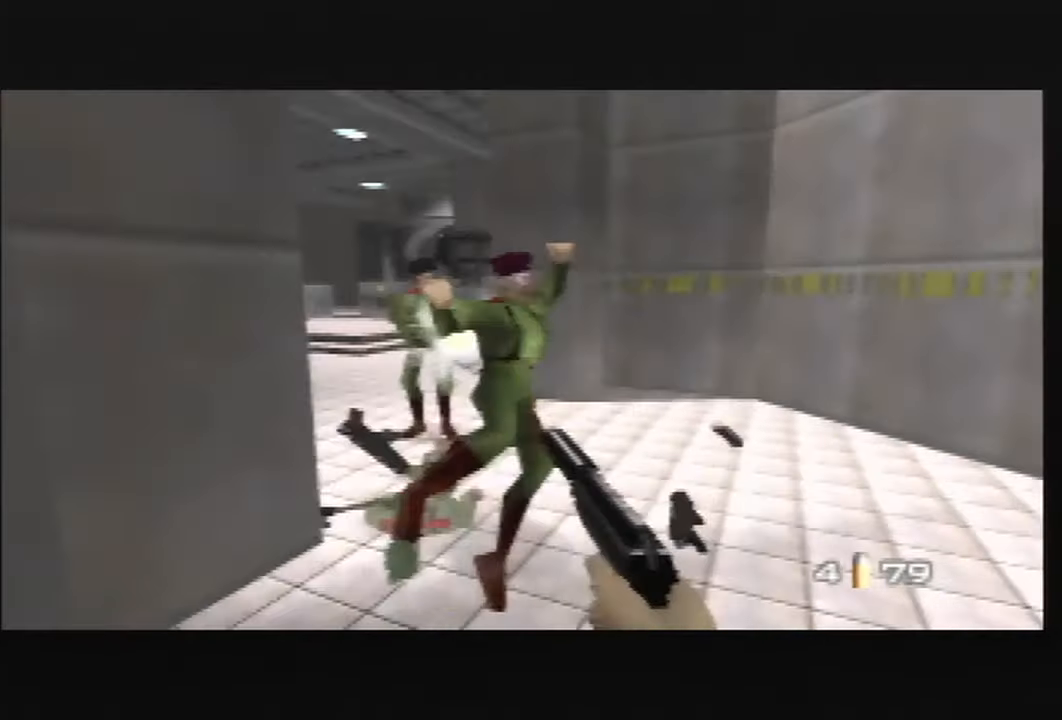
{"buttons": ["B", "C_LEFT", "C_UP"], "left_stick": "left", "events": [[33, "B", "up"], [100, "C_LEFT", "down"], [133, "left_stick", "center"], [167, "C_UP", "down"], [300, "left_stick", "left"], [434, "B", "down"]]}
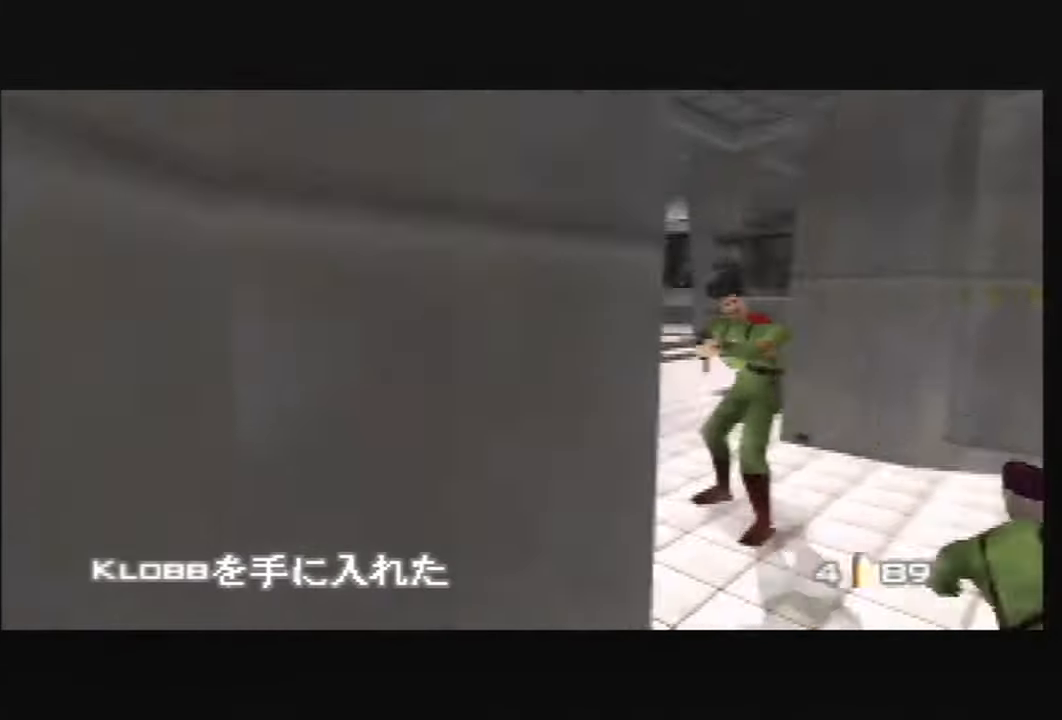
{"buttons": [], "left_stick": "right", "events": [[67, "B", "up"], [100, "left_stick", "down-right"], [234, "left_stick", "right"], [367, "C_UP", "up"], [434, "C_LEFT", "up"]]}
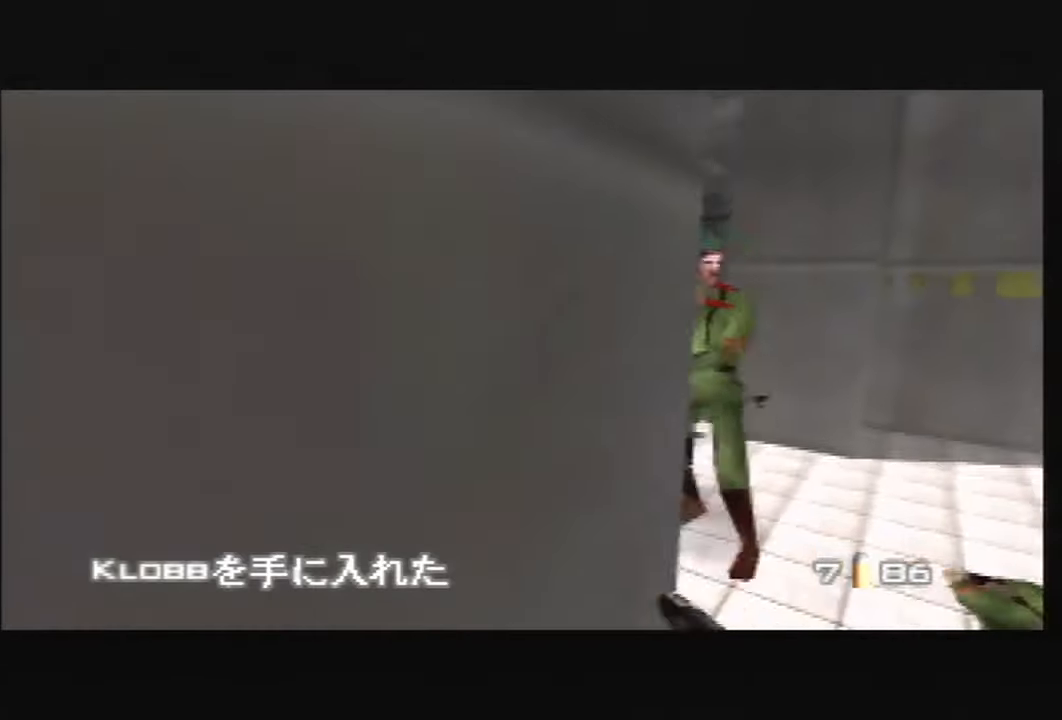
{"buttons": [], "left_stick": "center", "events": [[100, "left_stick", "center"], [233, "left_stick", "left"], [400, "left_stick", "center"]]}
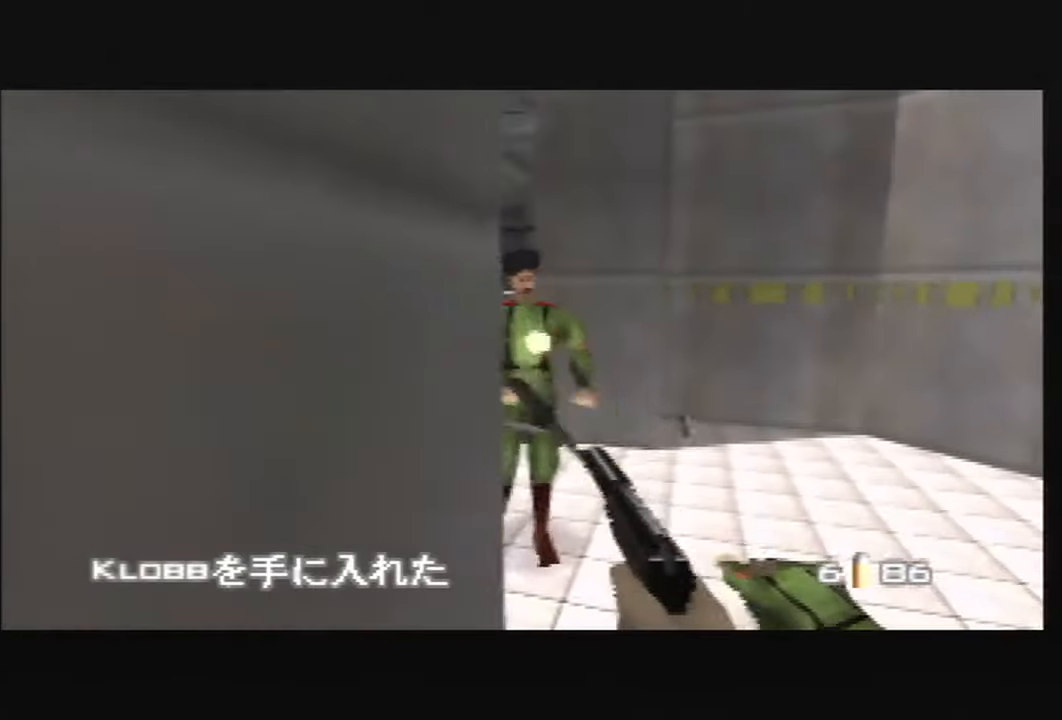
{"buttons": [], "left_stick": "center", "events": [[134, "C_RIGHT", "down"], [201, "left_stick", "left"], [267, "C_RIGHT", "up"], [367, "left_stick", "center"]]}
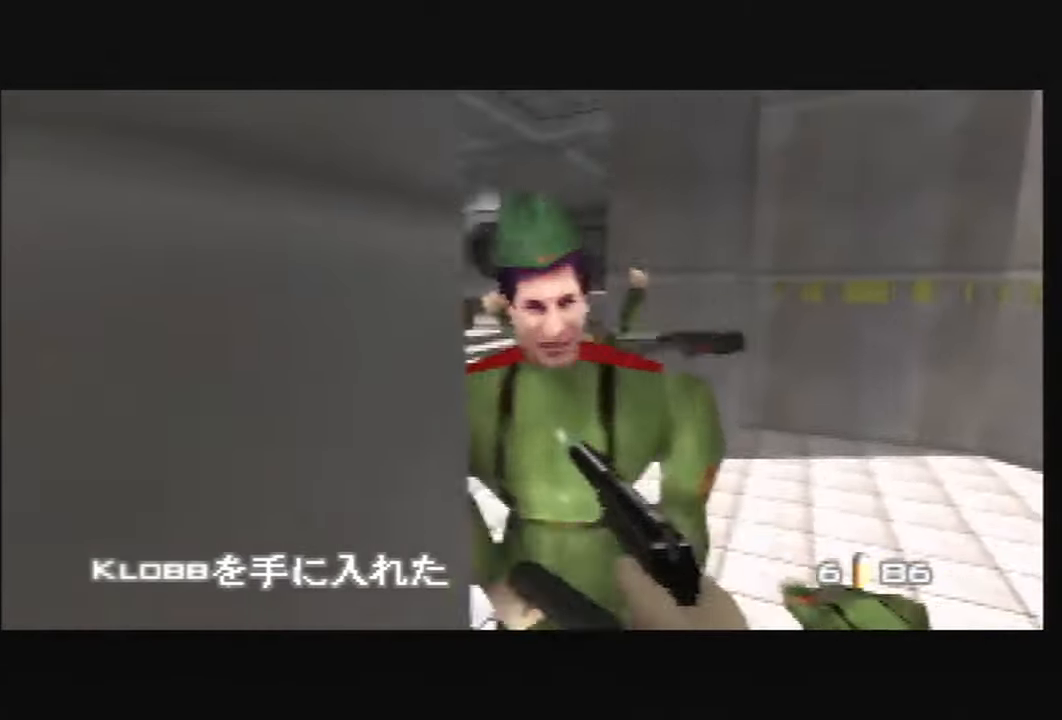
{"buttons": ["C_RIGHT"], "left_stick": "left", "events": [[100, "left_stick", "down-left"], [166, "left_stick", "center"], [433, "left_stick", "left"], [466, "C_RIGHT", "down"]]}
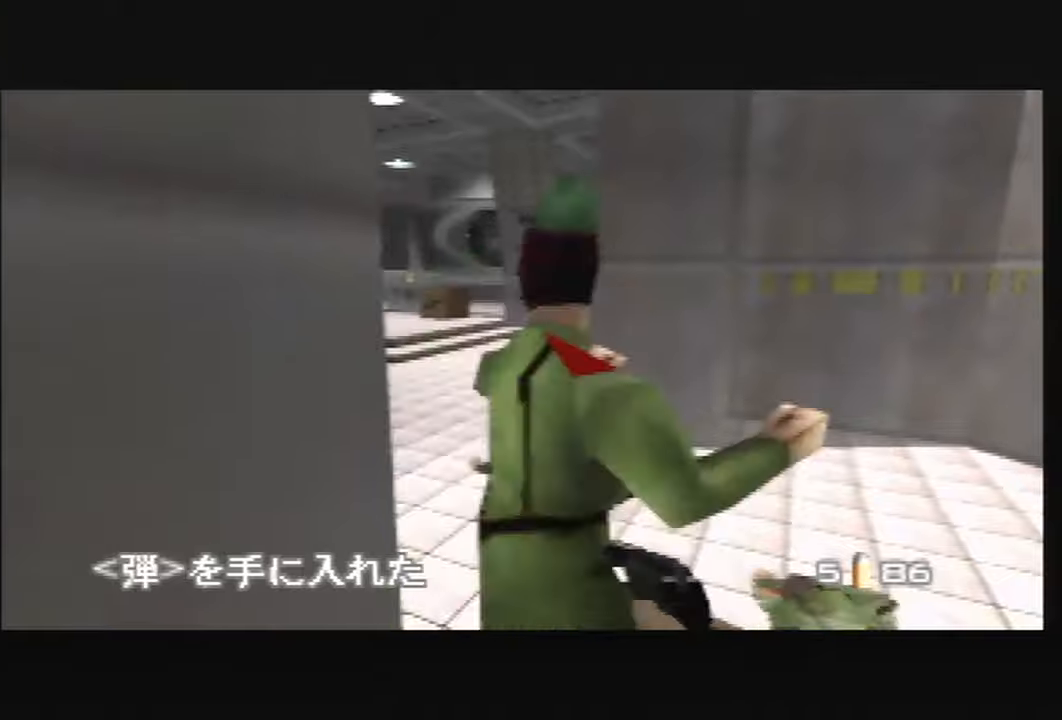
{"buttons": [], "left_stick": "center", "events": [[33, "B", "down"], [66, "C_RIGHT", "up"], [167, "B", "up"], [233, "left_stick", "center"]]}
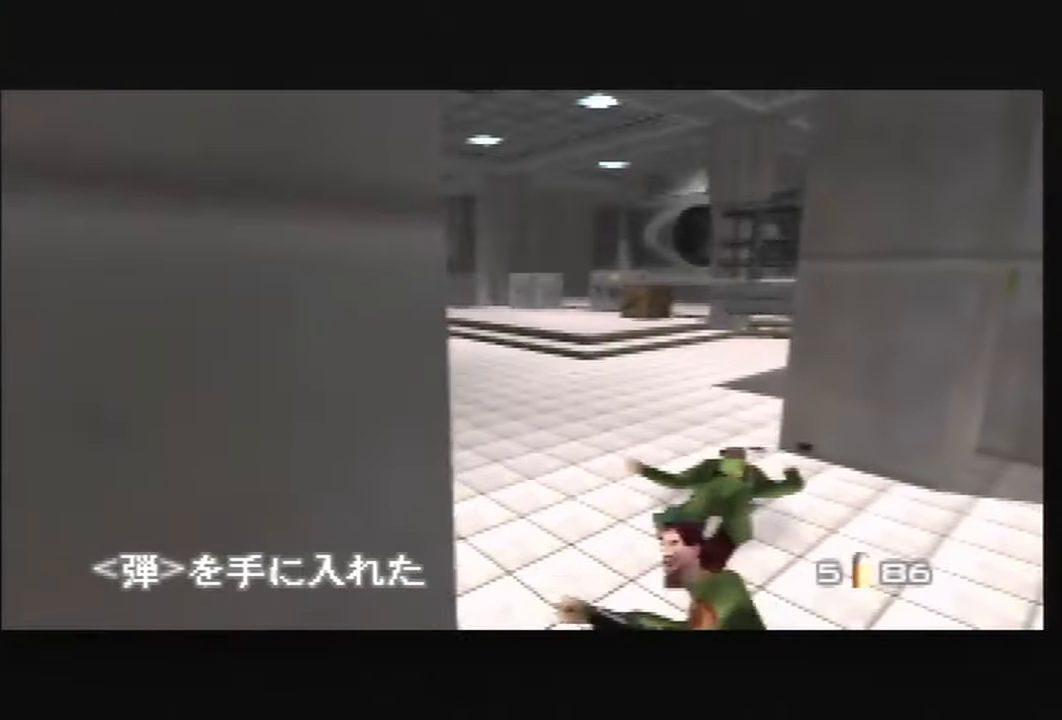
{"buttons": ["C_RIGHT", "C_UP"], "left_stick": "left", "events": [[300, "left_stick", "left"], [334, "C_RIGHT", "down"], [434, "C_UP", "down"]]}
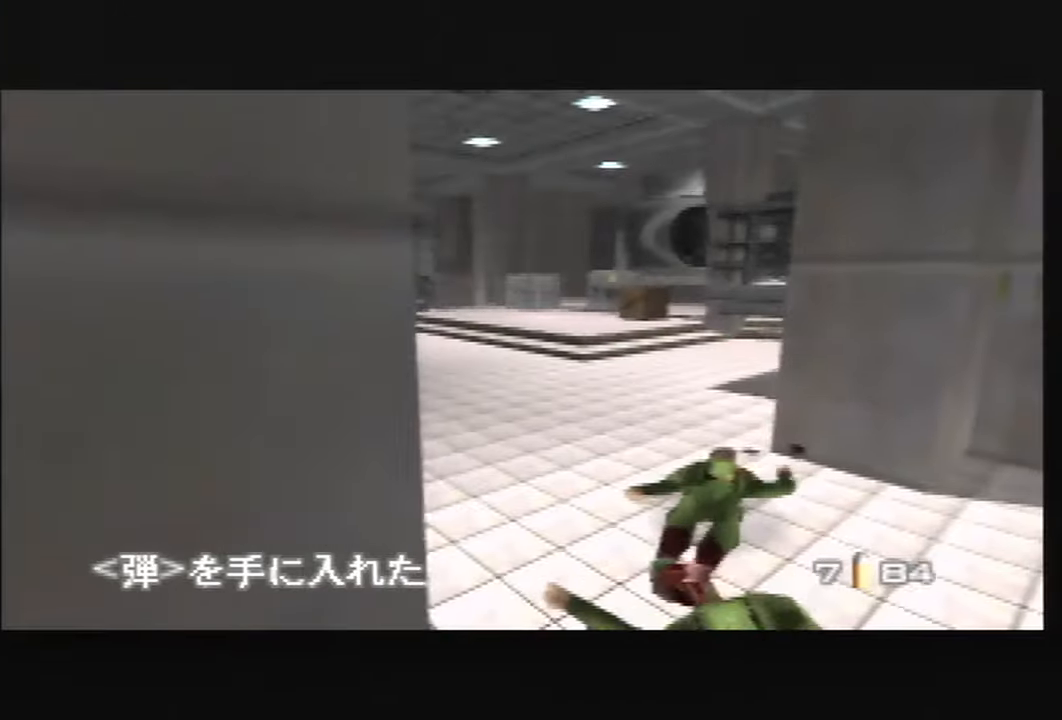
{"buttons": ["C_UP"], "left_stick": "up-right", "events": [[133, "left_stick", "center"], [267, "C_RIGHT", "up"], [367, "left_stick", "up-right"]]}
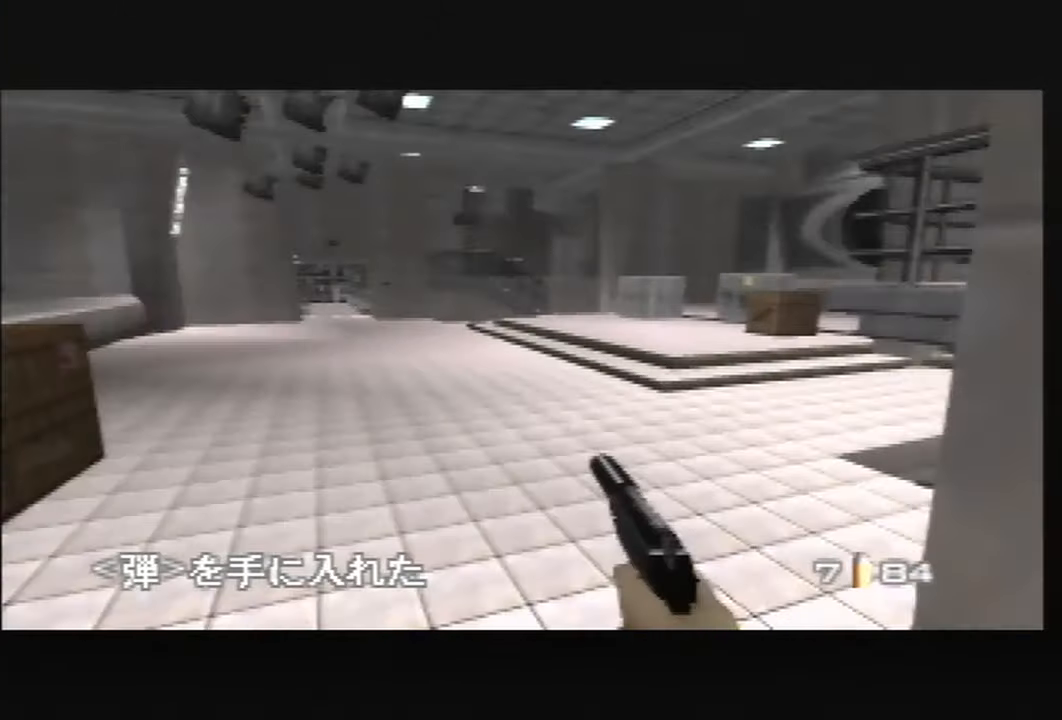
{"buttons": ["C_RIGHT", "C_UP"], "left_stick": "up-right", "events": [[100, "C_LEFT", "down"], [200, "C_LEFT", "up"], [434, "C_RIGHT", "down"]]}